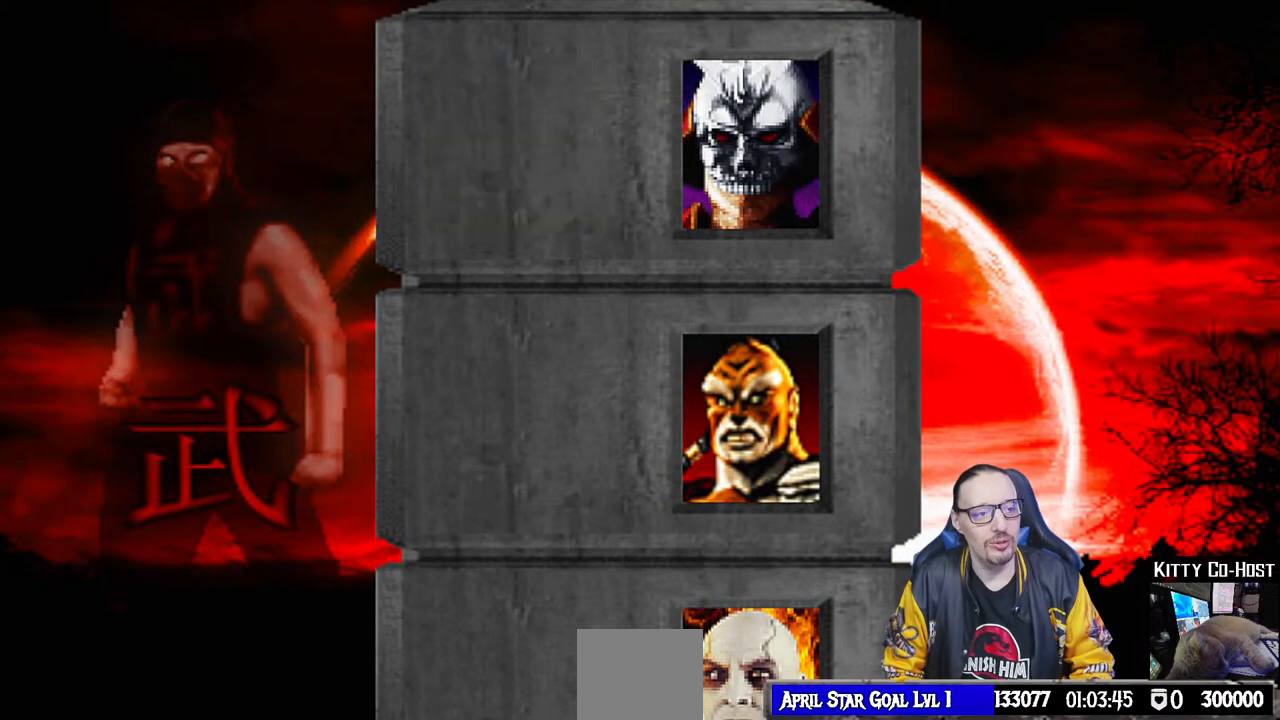
Gameplay with a controller (PlayStation layout); each line is a JSON object with the inputs held at the frame after it. "events" lists button and stick changes between this image and that frame as [ms after this image, input, new state], when the widget could be followed in between.
{"buttons": ["L1", "DPAD_DOWN", "DPAD_RIGHT"], "left_stick": "center", "right_stick": "center", "events": [[33, "L1", "up"], [50, "SQUARE", "down"], [67, "CROSS", "down"], [83, "DPAD_DOWN", "up"], [83, "R1", "down"], [100, "DPAD_RIGHT", "down"], [133, "CIRCLE", "down"], [167, "TRIANGLE", "down"], [267, "DPAD_DOWN", "down"], [367, "TRIANGLE", "up"], [383, "CROSS", "up"], [383, "R1", "up"], [383, "SQUARE", "up"], [400, "CIRCLE", "up"], [450, "L1", "down"]]}
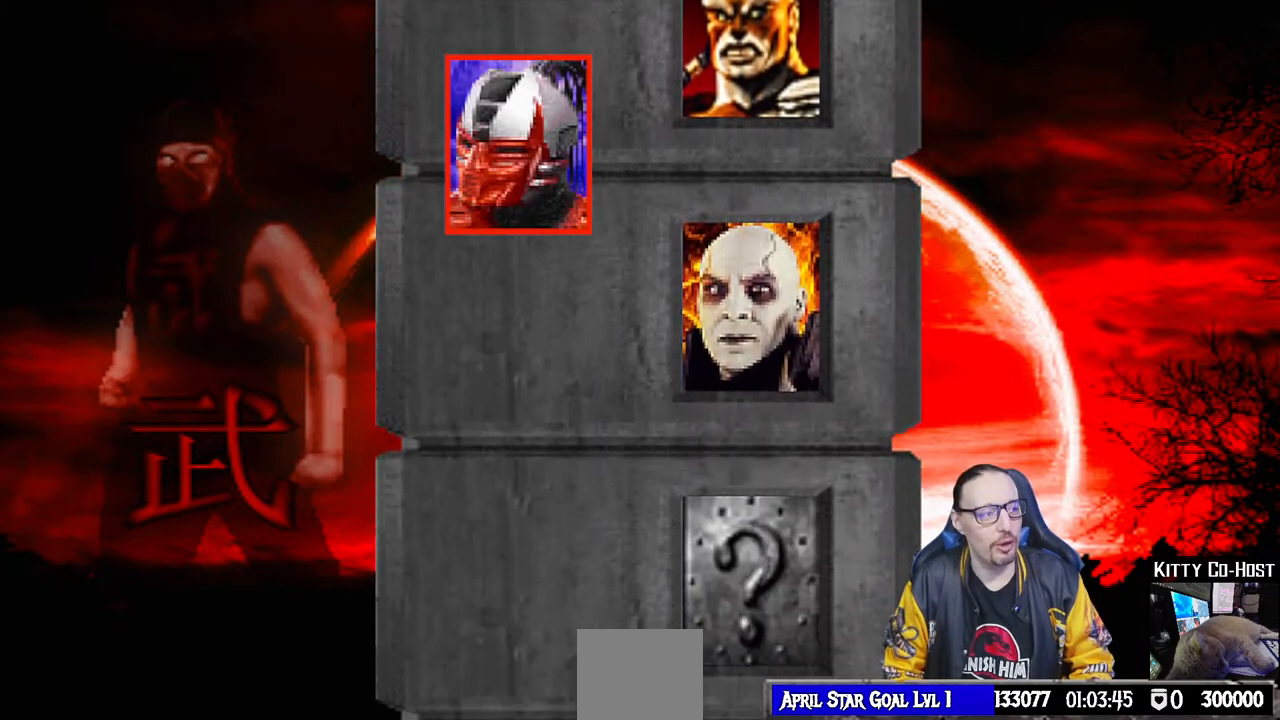
{"buttons": ["L1", "R1", "DPAD_DOWN", "DPAD_RIGHT"], "left_stick": "center", "right_stick": "center", "events": [[133, "L1", "up"], [400, "L1", "down"], [450, "R1", "down"]]}
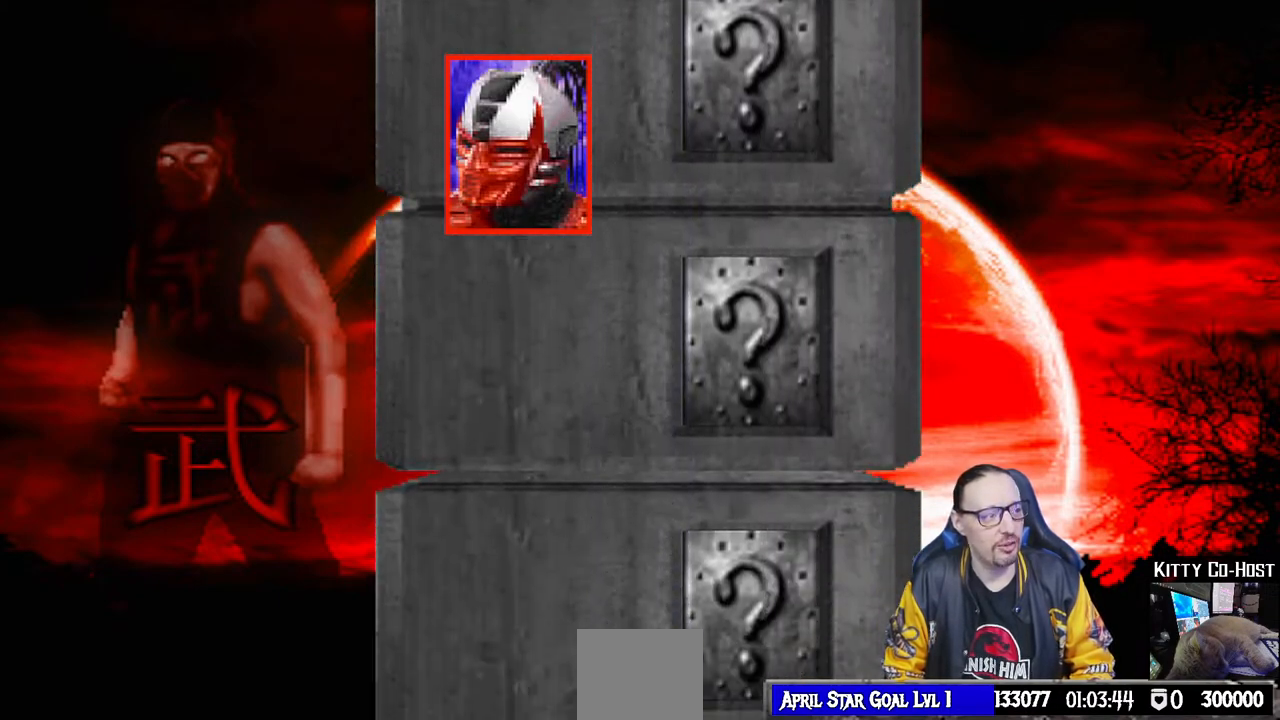
{"buttons": ["CROSS", "DPAD_DOWN", "DPAD_RIGHT"], "left_stick": "center", "right_stick": "center", "events": [[67, "L1", "up"], [100, "R1", "up"], [317, "L1", "down"], [483, "L1", "up"], [500, "CROSS", "down"]]}
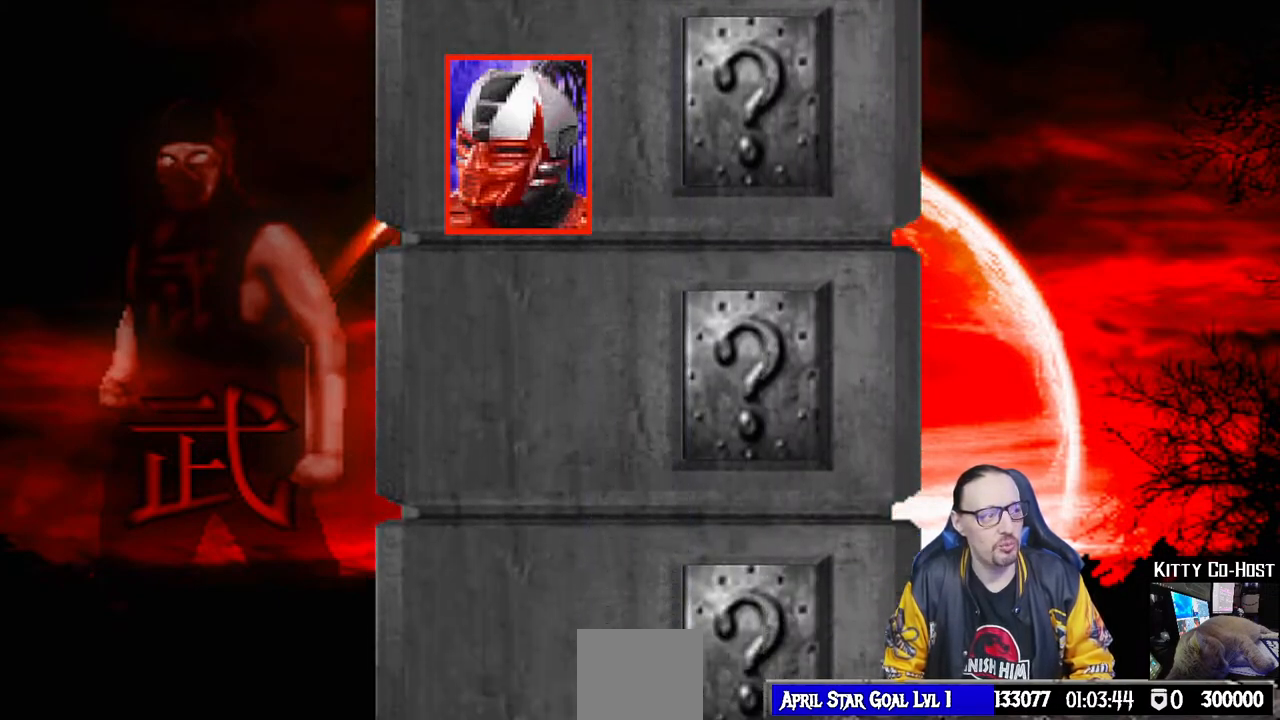
{"buttons": ["CROSS", "SQUARE", "L1", "DPAD_DOWN", "DPAD_RIGHT"], "left_stick": "center", "right_stick": "center", "events": [[167, "L1", "down"], [183, "CROSS", "up"], [400, "CROSS", "down"], [417, "SQUARE", "down"]]}
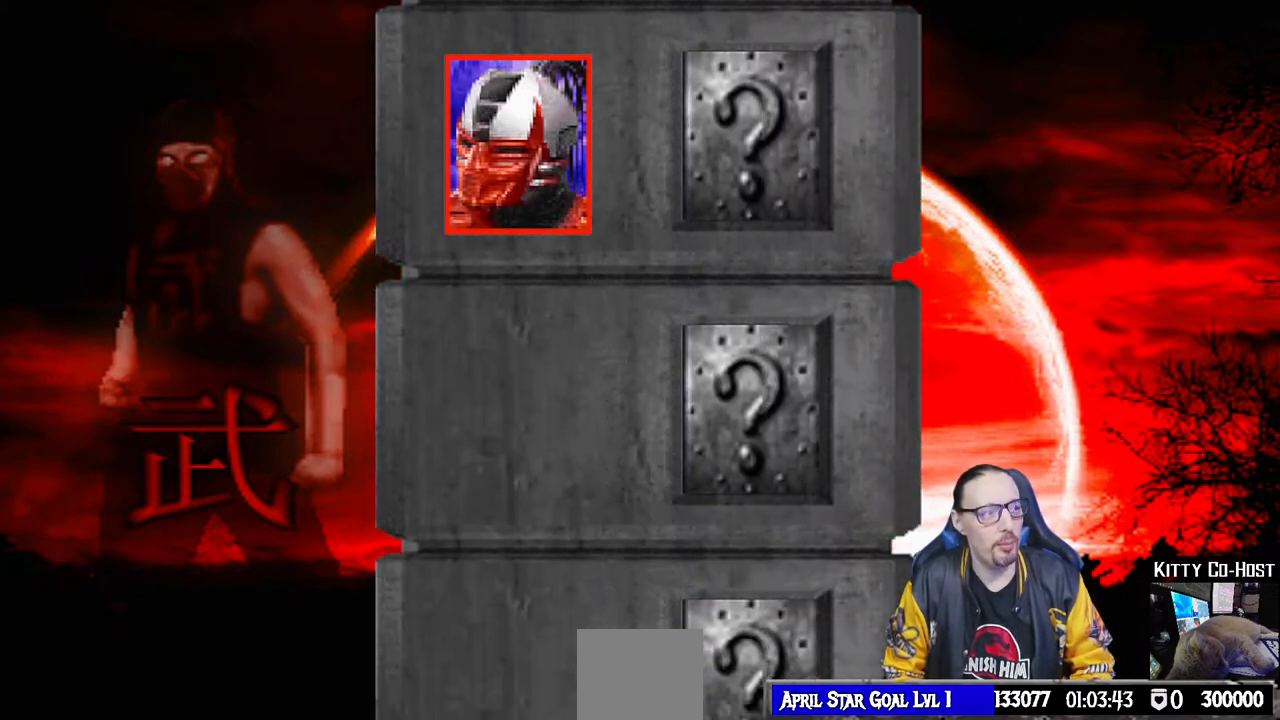
{"buttons": ["CROSS", "CIRCLE", "SQUARE", "TRIANGLE", "R1", "DPAD_RIGHT"], "left_stick": "center", "right_stick": "center", "events": [[67, "CIRCLE", "down"], [167, "CIRCLE", "up"], [200, "CIRCLE", "down"], [367, "R1", "down"], [450, "DPAD_DOWN", "up"], [483, "L1", "up"], [483, "TRIANGLE", "down"]]}
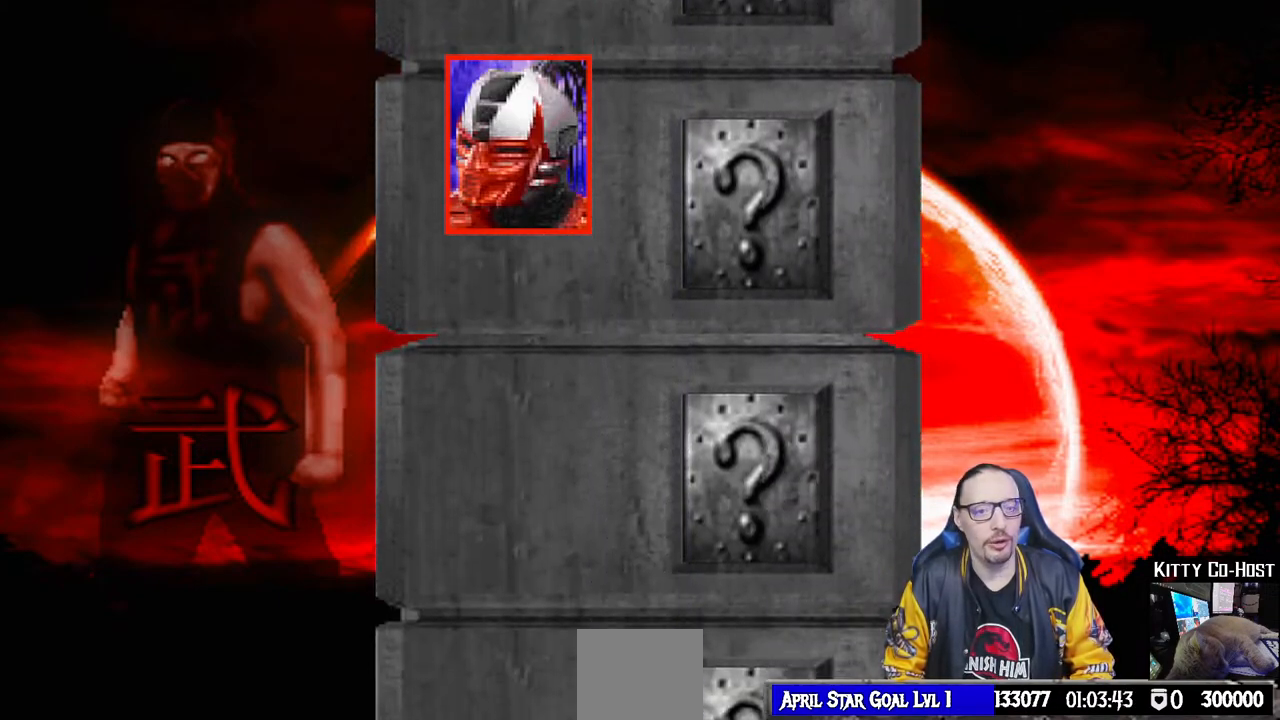
{"buttons": ["DPAD_DOWN", "DPAD_RIGHT"], "left_stick": "center", "right_stick": "center", "events": [[217, "L1", "down"], [233, "DPAD_DOWN", "down"], [283, "CROSS", "up"], [300, "CIRCLE", "up"], [300, "SQUARE", "up"], [300, "TRIANGLE", "up"], [350, "DPAD_DOWN", "up"], [350, "R1", "up"], [383, "L1", "up"], [450, "DPAD_DOWN", "down"]]}
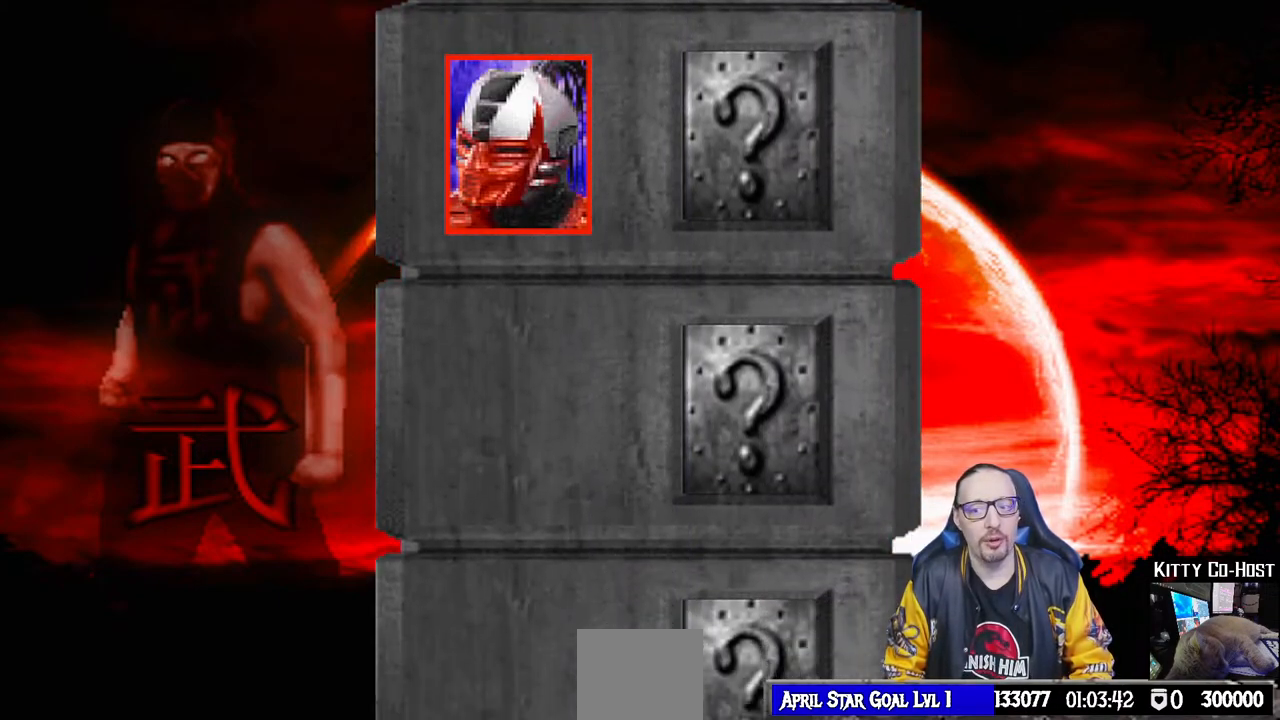
{"buttons": ["L1", "R1", "DPAD_DOWN", "DPAD_RIGHT"], "left_stick": "center", "right_stick": "center", "events": [[17, "DPAD_DOWN", "up"], [50, "DPAD_DOWN", "down"], [100, "R1", "down"], [383, "L1", "down"], [467, "R1", "up"], [483, "R1", "down"]]}
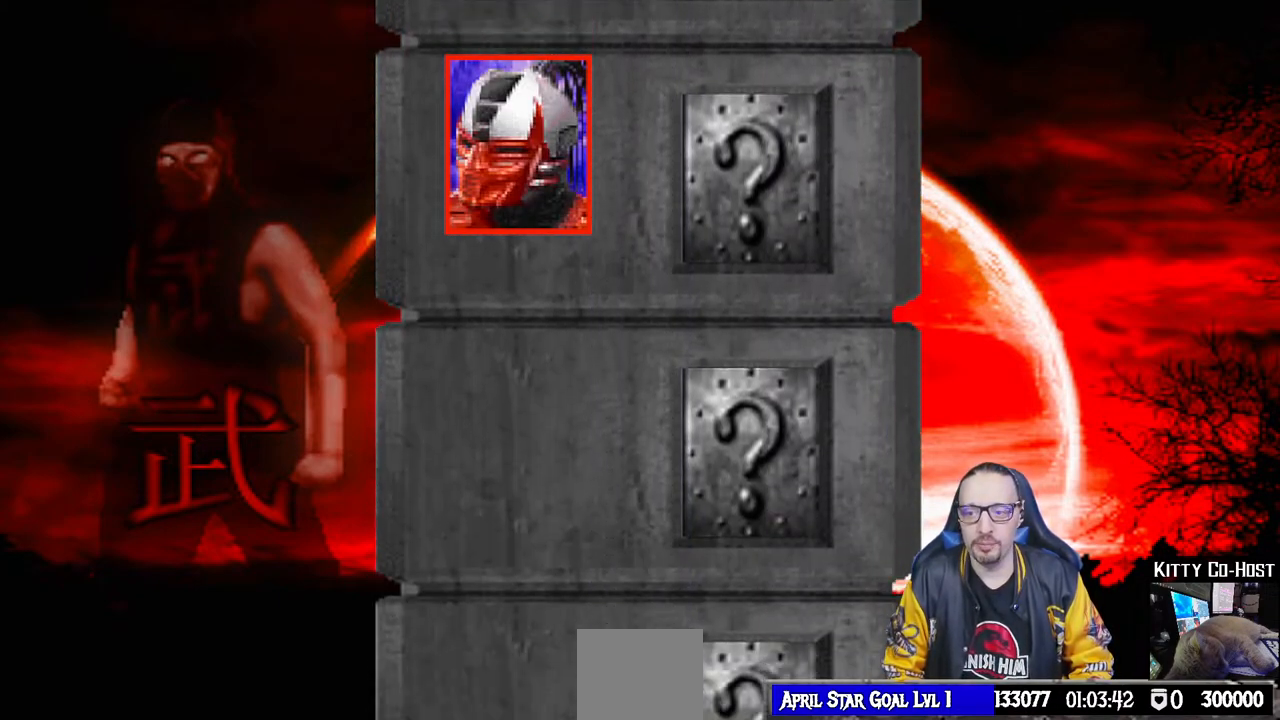
{"buttons": ["L1", "R1", "DPAD_DOWN", "DPAD_RIGHT"], "left_stick": "center", "right_stick": "center", "events": []}
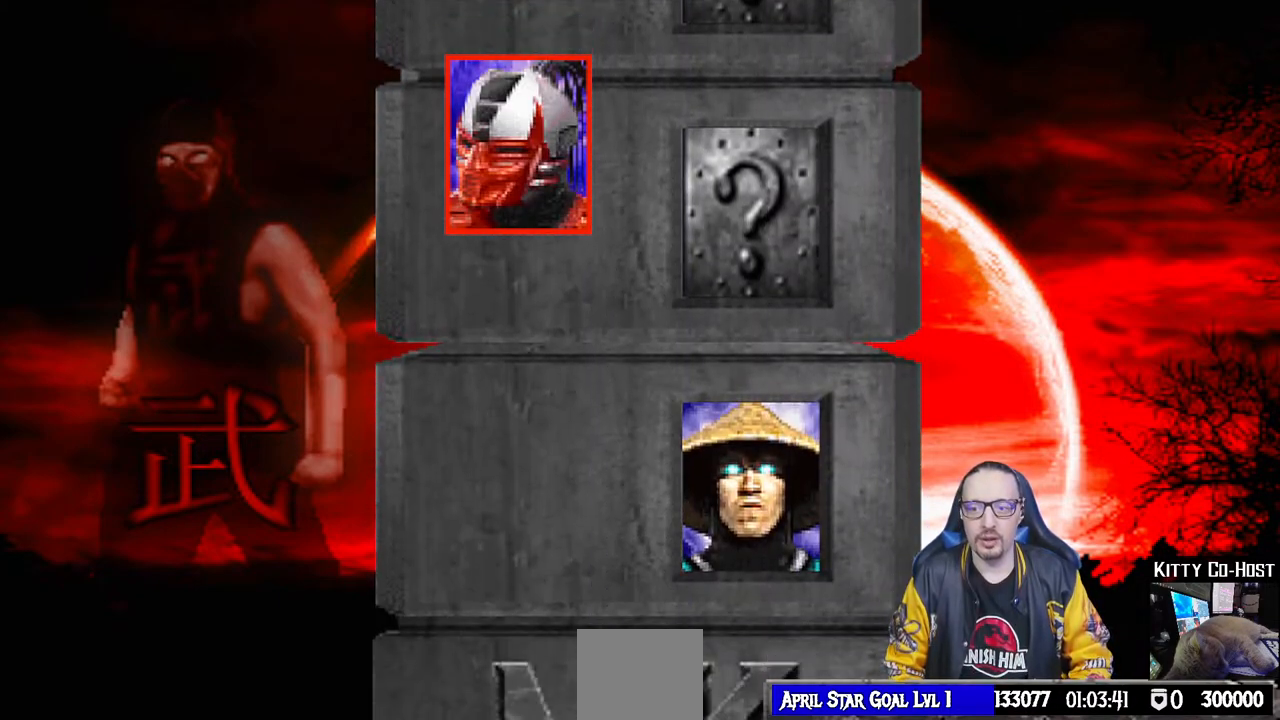
{"buttons": ["DPAD_DOWN", "DPAD_RIGHT"], "left_stick": "center", "right_stick": "center", "events": [[17, "L1", "up"], [217, "L1", "down"], [367, "L1", "up"], [450, "R1", "up"]]}
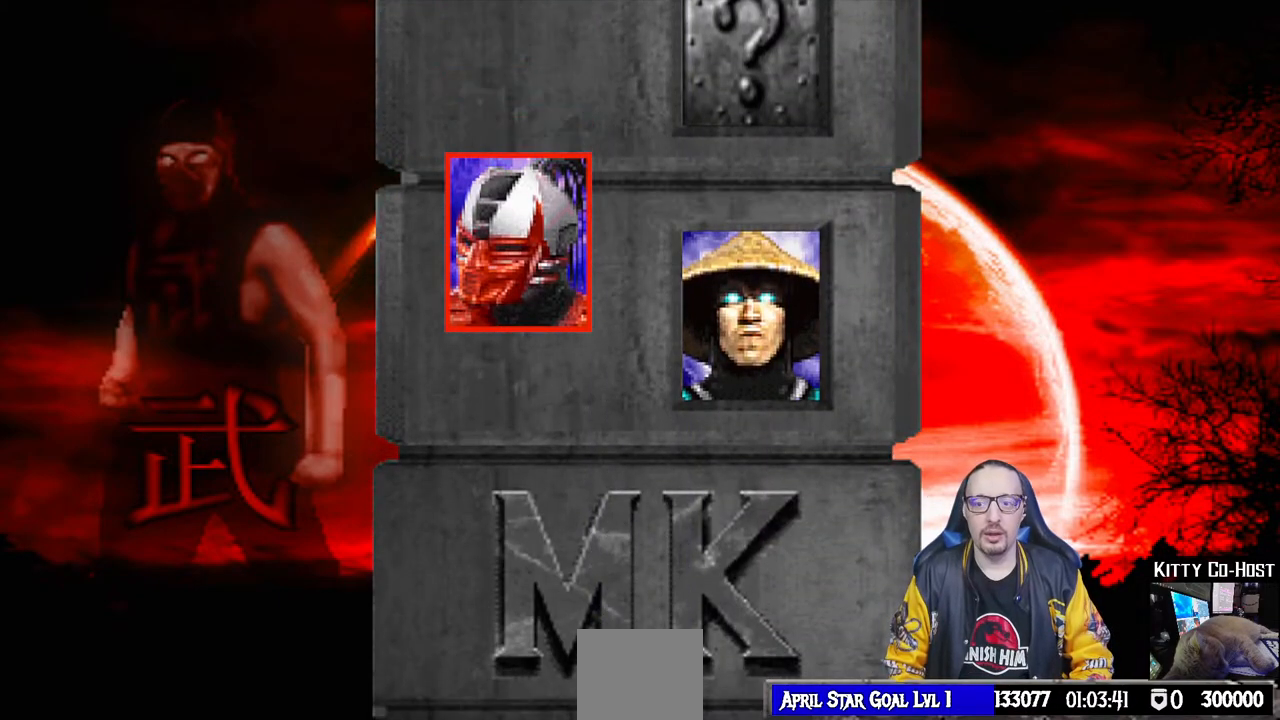
{"buttons": ["DPAD_RIGHT"], "left_stick": "center", "right_stick": "center", "events": [[150, "L1", "down"], [150, "R1", "down"], [267, "DPAD_DOWN", "up"], [267, "L1", "up"], [300, "R1", "up"]]}
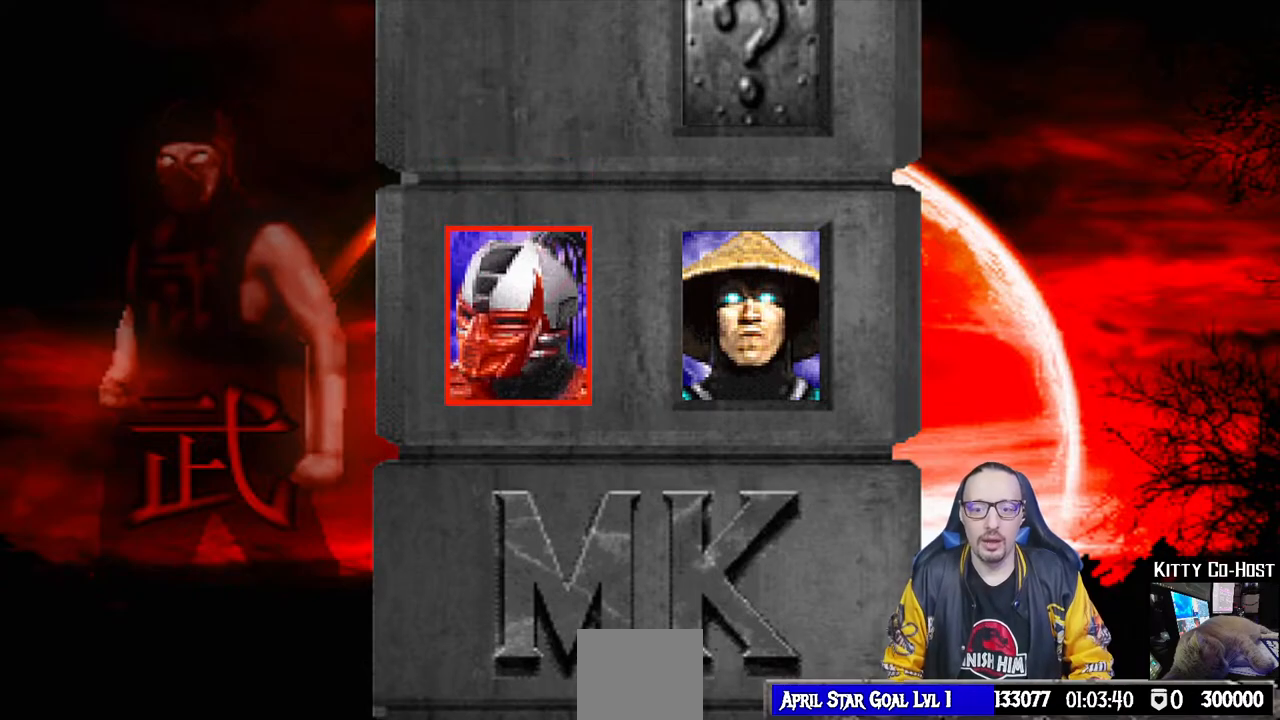
{"buttons": ["R1", "DPAD_RIGHT"], "left_stick": "center", "right_stick": "center", "events": [[17, "L1", "down"], [33, "DPAD_DOWN", "down"], [117, "DPAD_DOWN", "up"], [133, "R1", "down"], [150, "L1", "up"], [217, "DPAD_RIGHT", "up"], [283, "R1", "up"], [300, "DPAD_DOWN", "down"], [317, "L1", "down"], [333, "DPAD_RIGHT", "down"], [383, "DPAD_DOWN", "up"], [450, "L1", "up"], [467, "R1", "down"]]}
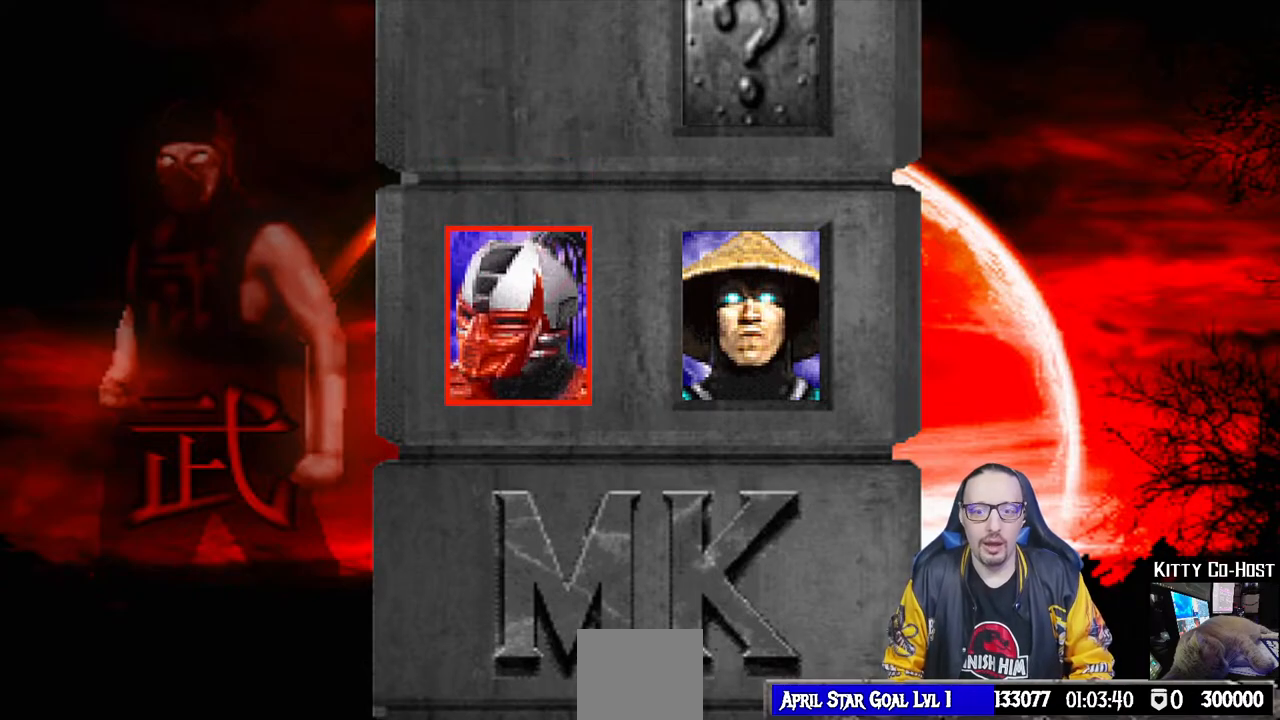
{"buttons": ["CROSS"], "left_stick": "center", "right_stick": "center", "events": [[17, "DPAD_RIGHT", "up"], [67, "R1", "up"], [117, "L1", "down"], [133, "DPAD_RIGHT", "down"], [250, "DPAD_RIGHT", "up"], [283, "L1", "up"], [417, "CROSS", "down"]]}
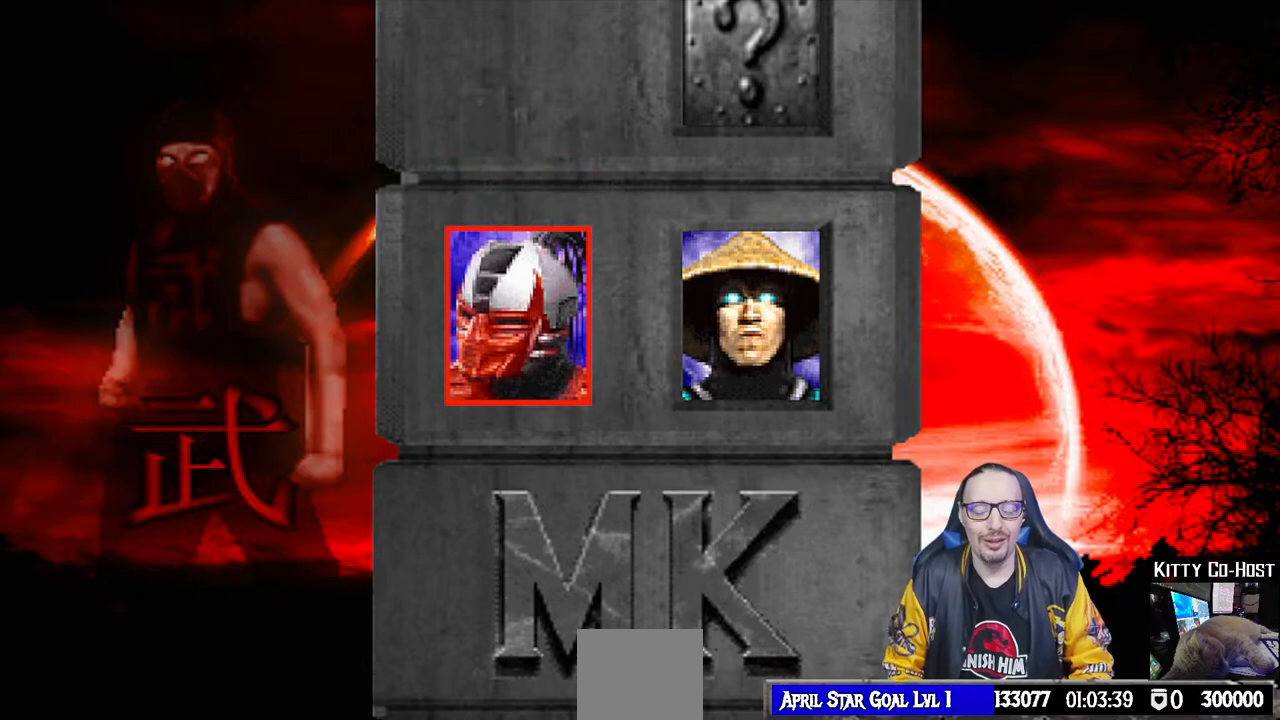
{"buttons": [], "left_stick": "center", "right_stick": "center", "events": [[17, "L1", "down"], [50, "CROSS", "up"], [167, "L1", "up"]]}
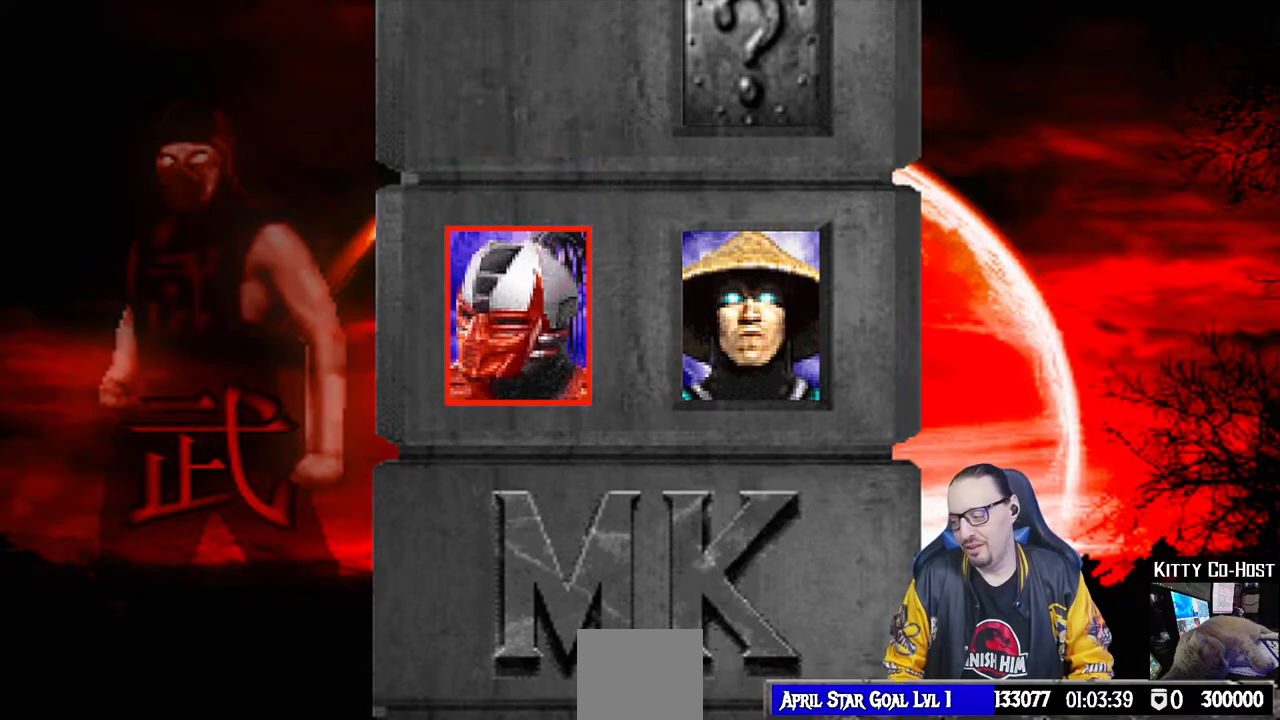
{"buttons": [], "left_stick": "center", "right_stick": "center", "events": []}
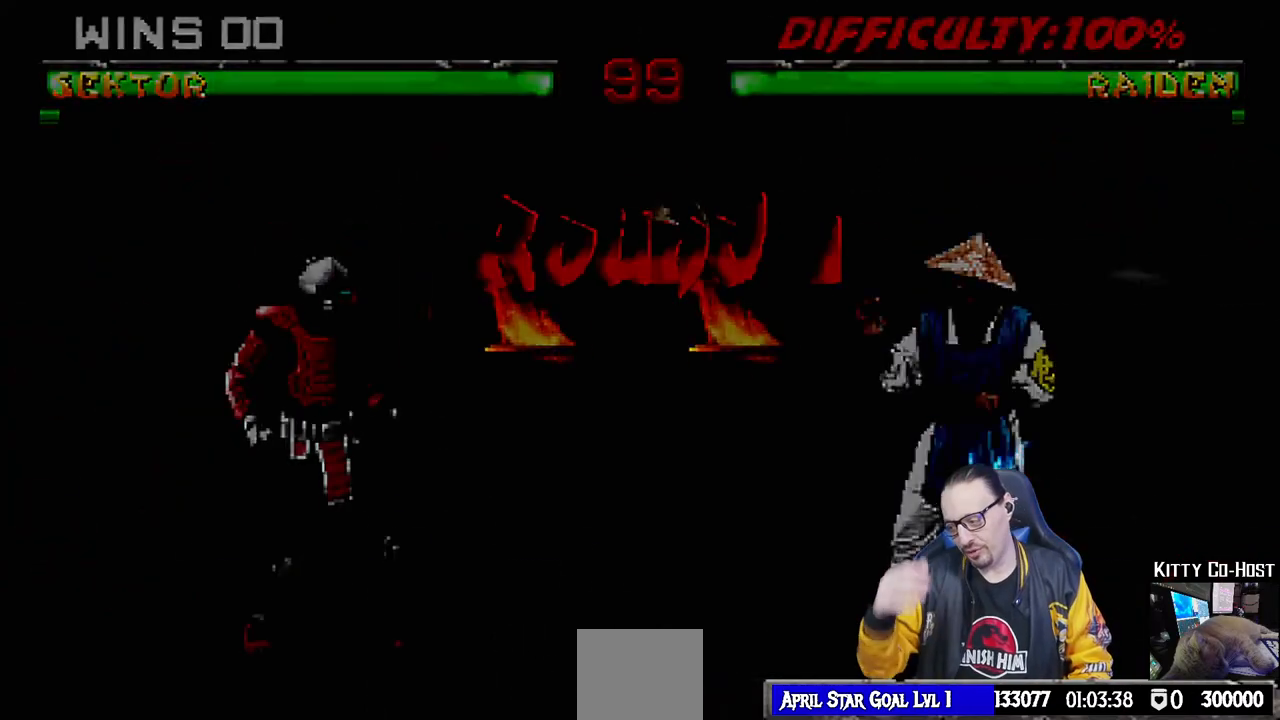
{"buttons": [], "left_stick": "center", "right_stick": "center", "events": []}
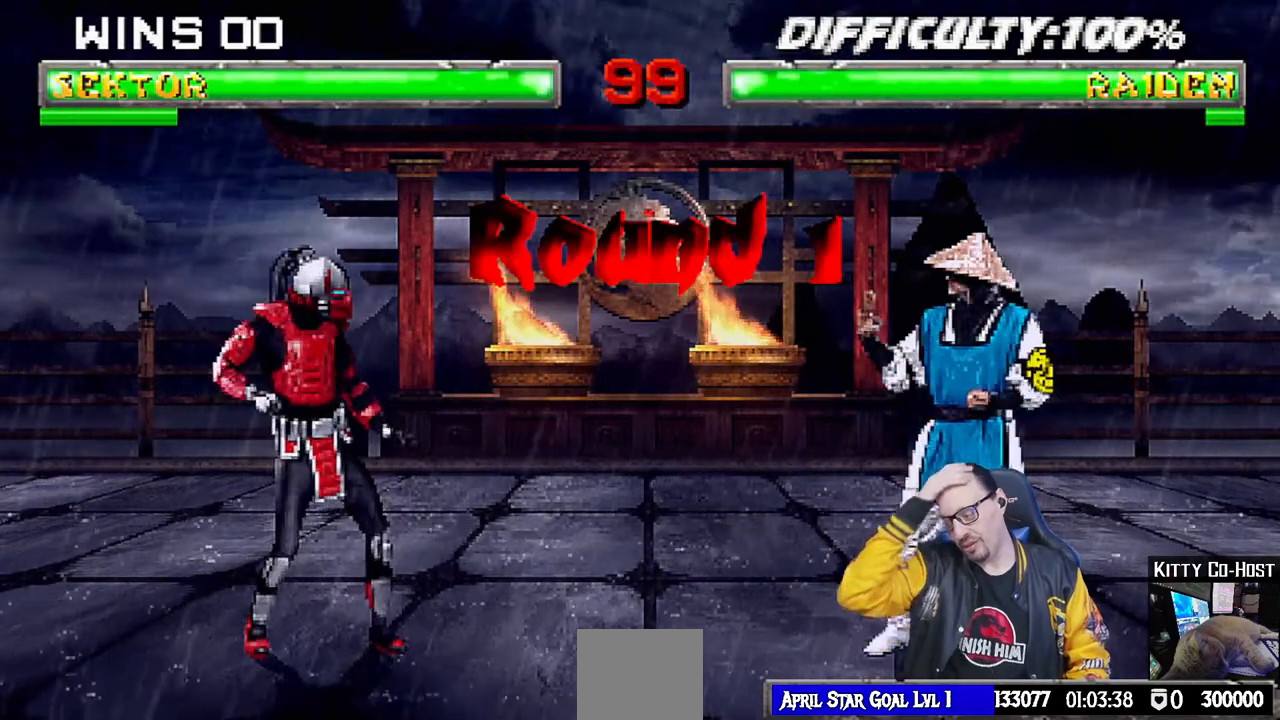
{"buttons": [], "left_stick": "center", "right_stick": "center", "events": []}
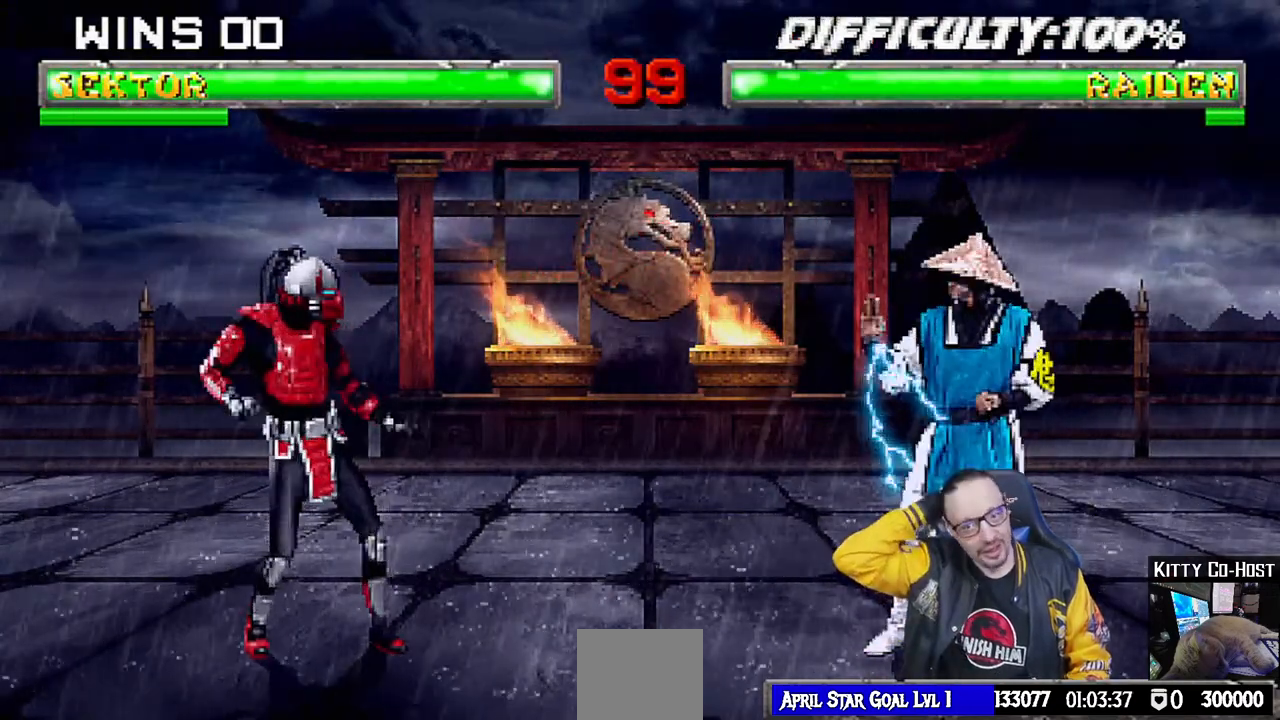
{"buttons": [], "left_stick": "center", "right_stick": "center", "events": []}
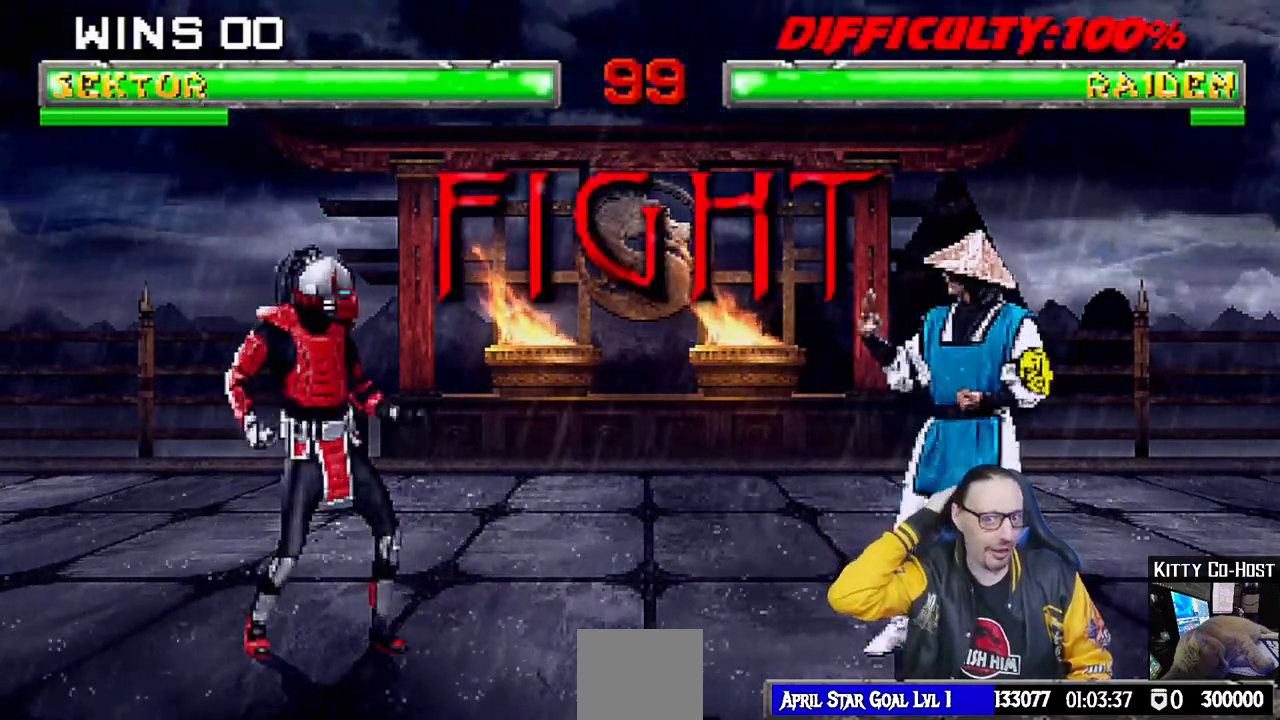
{"buttons": [], "left_stick": "center", "right_stick": "center", "events": []}
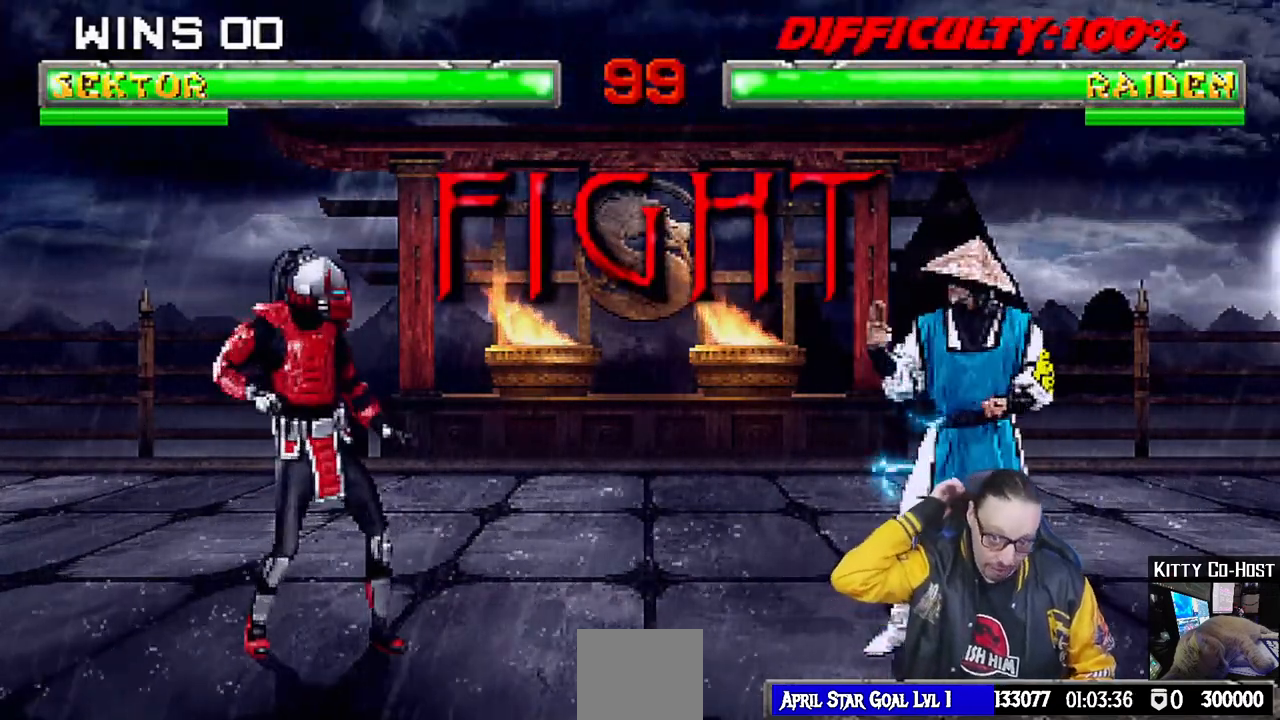
{"buttons": [], "left_stick": "center", "right_stick": "center", "events": []}
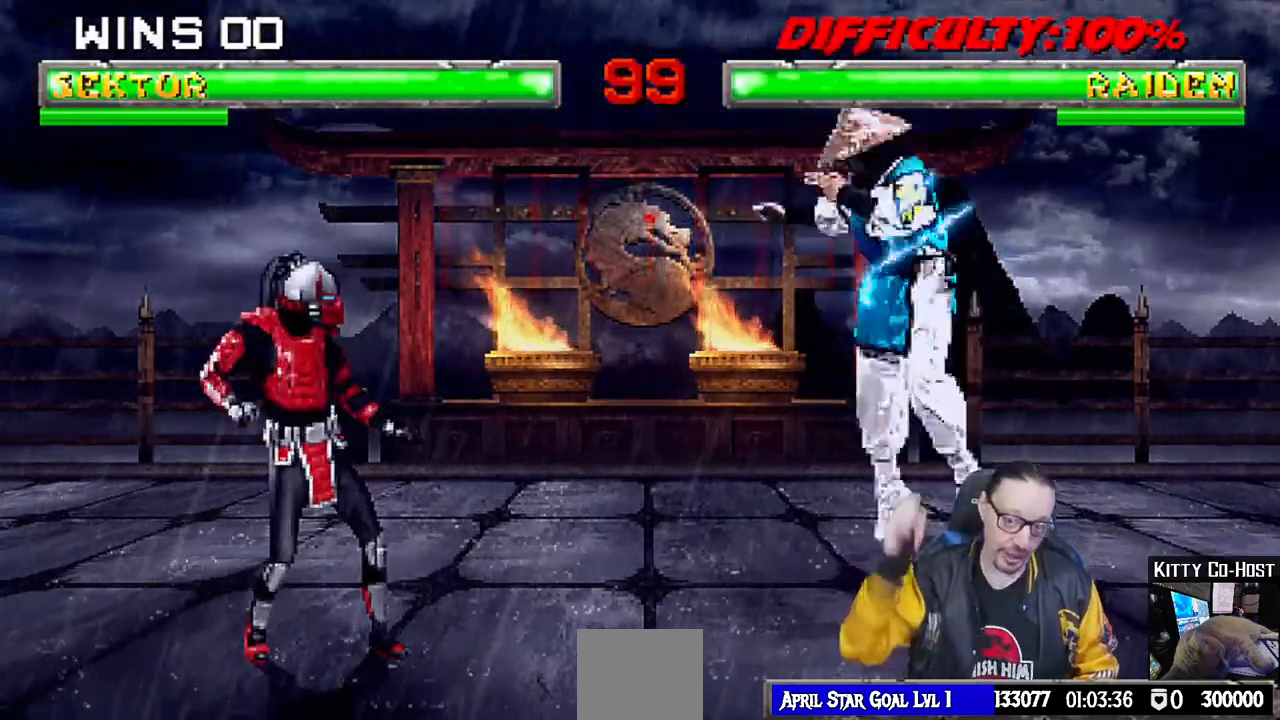
{"buttons": ["R1"], "left_stick": "center", "right_stick": "center", "events": [[300, "L1", "down"], [317, "DPAD_RIGHT", "down"], [333, "R1", "down"], [367, "DPAD_DOWN", "down"], [367, "DPAD_RIGHT", "up"], [400, "DPAD_DOWN", "up"], [400, "L1", "up"]]}
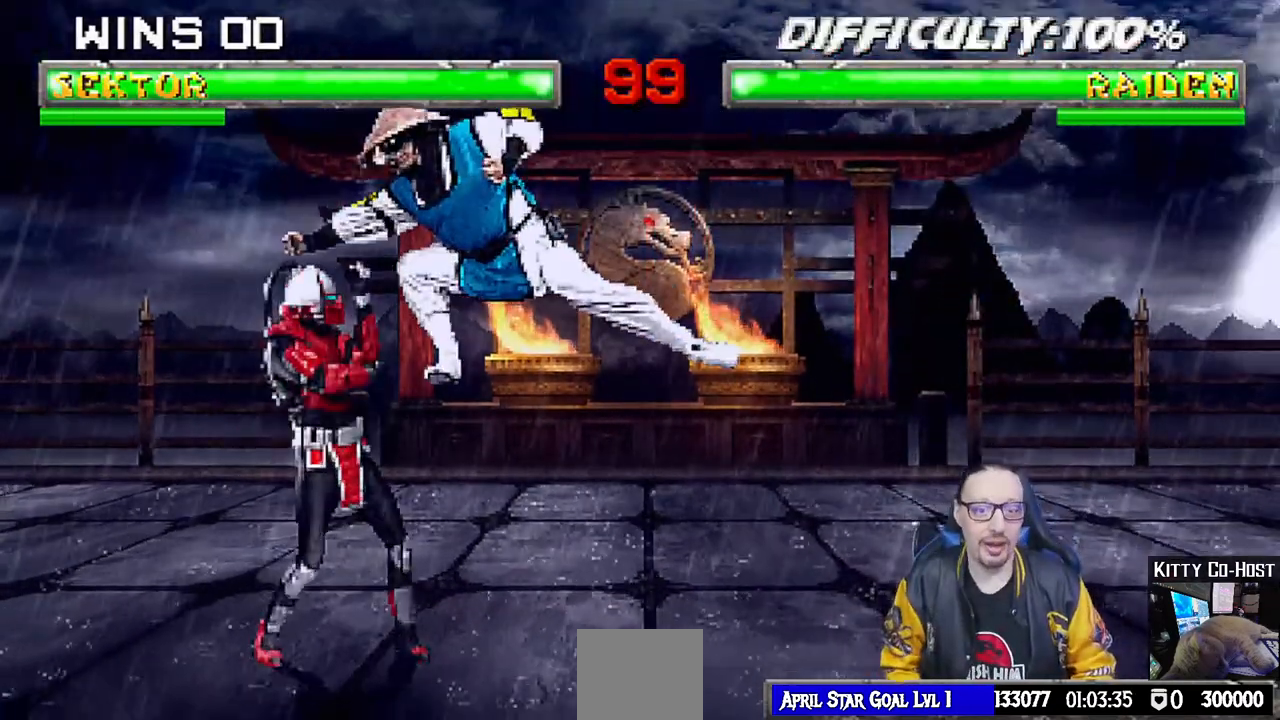
{"buttons": ["R1"], "left_stick": "center", "right_stick": "center", "events": []}